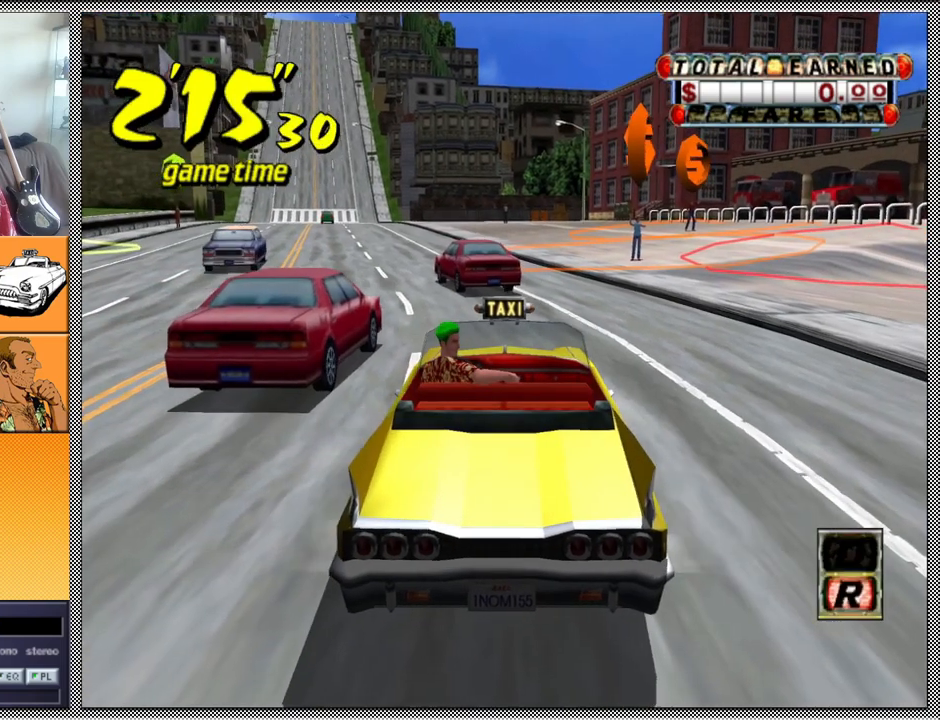
Gameplay with a controller (Nintendo layout); each line is a JSON object with the inputs held at the frame after it. "events" lists button and stick changes between this image and that frame as [ms after this image, input, new state], when the widget could be followed in between. Not read: L3 R1 R3.
{"buttons": ["A", "B", "Z"], "left_stick": "left", "right_stick": "center", "events": [[367, "left_stick", "left"], [400, "A", "down"], [400, "B", "down"], [400, "Z", "down"]]}
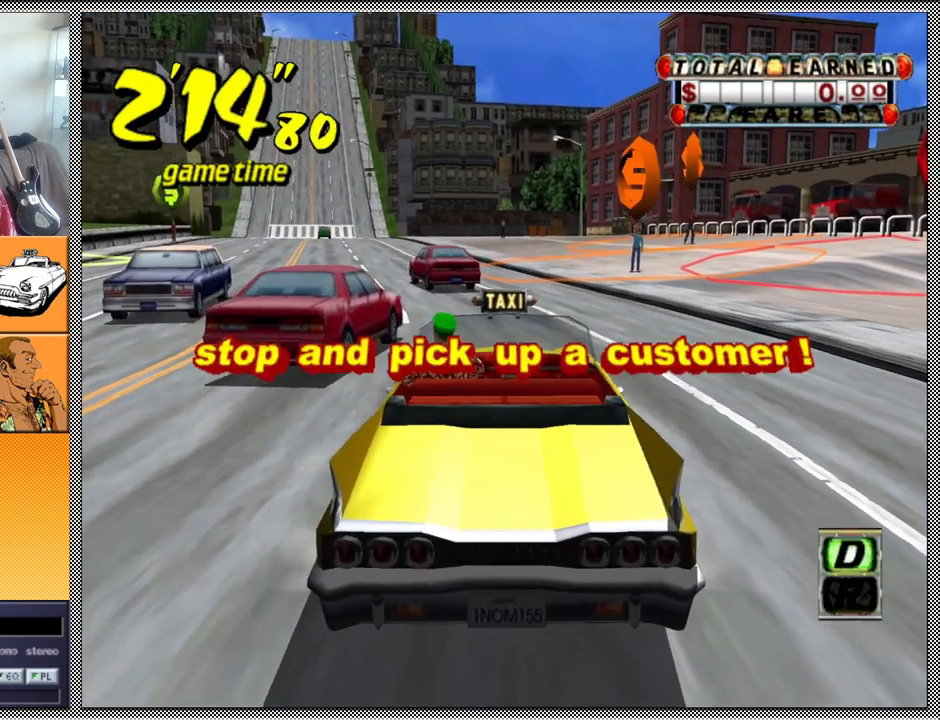
{"buttons": [], "left_stick": "center", "right_stick": "center", "events": [[400, "A", "up"], [400, "B", "up"], [467, "Z", "up"], [500, "left_stick", "center"]]}
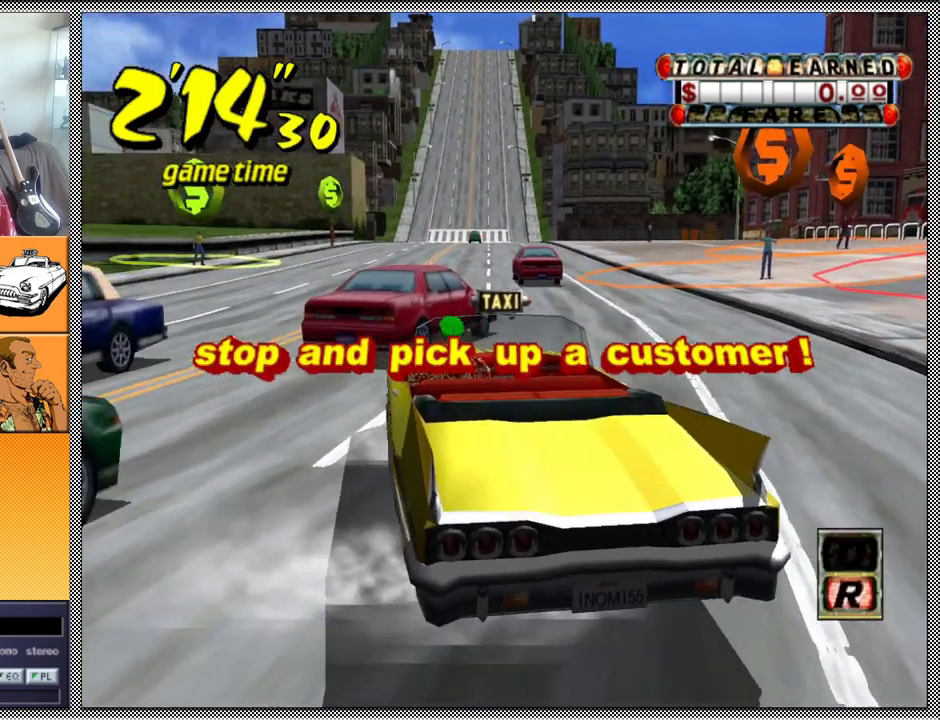
{"buttons": [], "left_stick": "center", "right_stick": "center", "events": []}
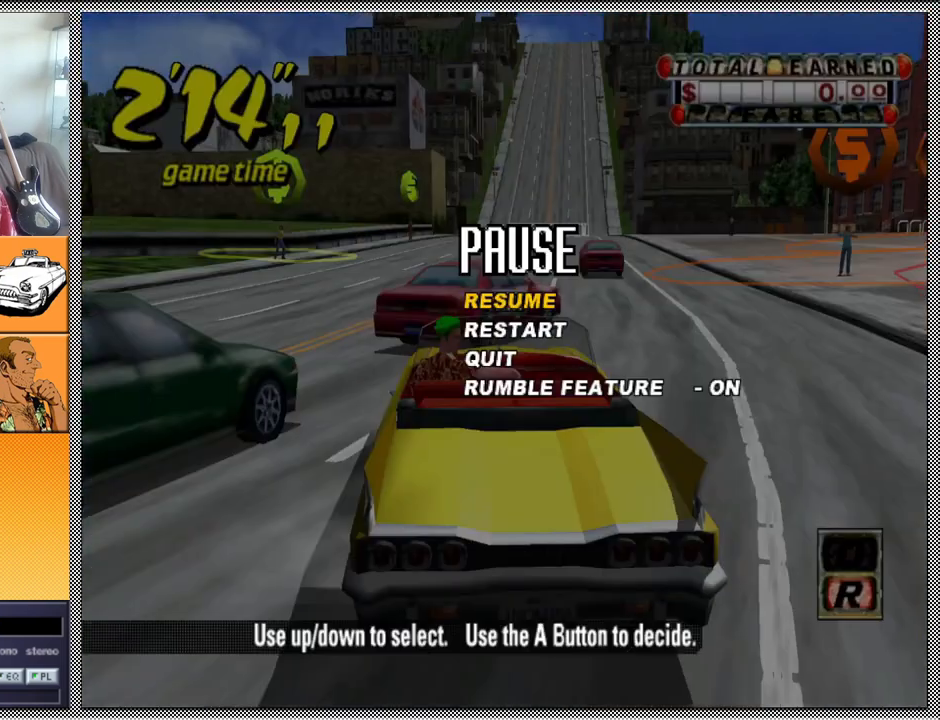
{"buttons": [], "left_stick": "center", "right_stick": "center", "events": []}
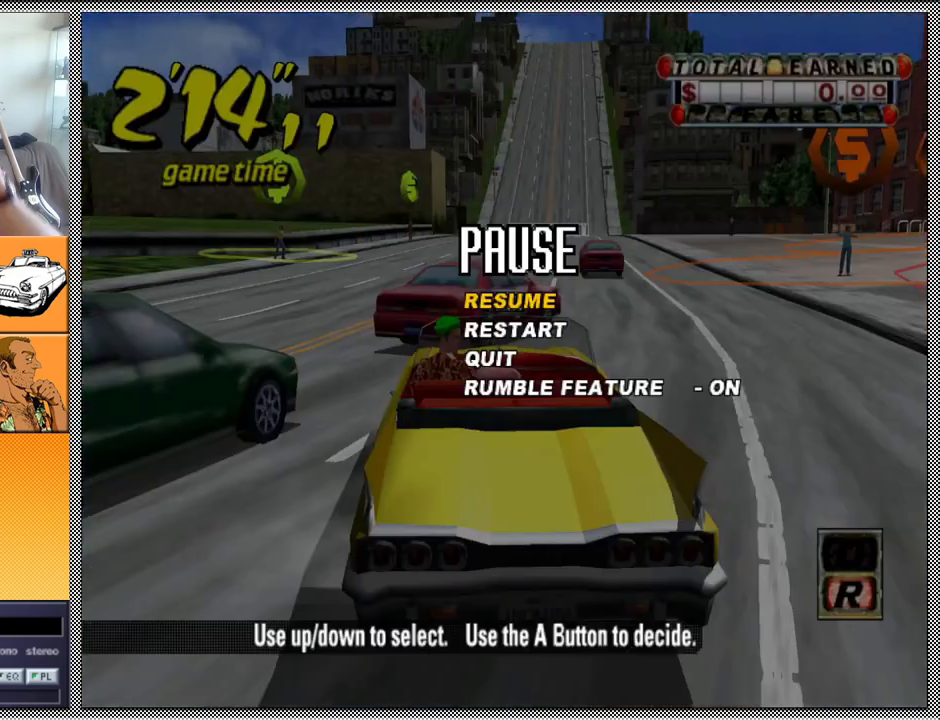
{"buttons": [], "left_stick": "center", "right_stick": "center", "events": []}
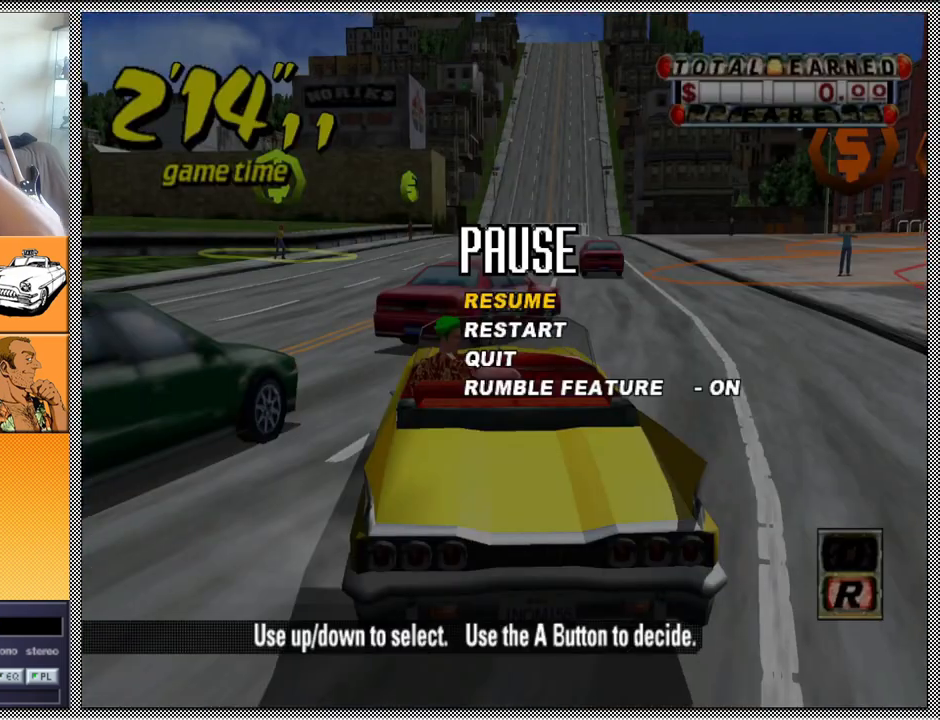
{"buttons": [], "left_stick": "center", "right_stick": "center", "events": []}
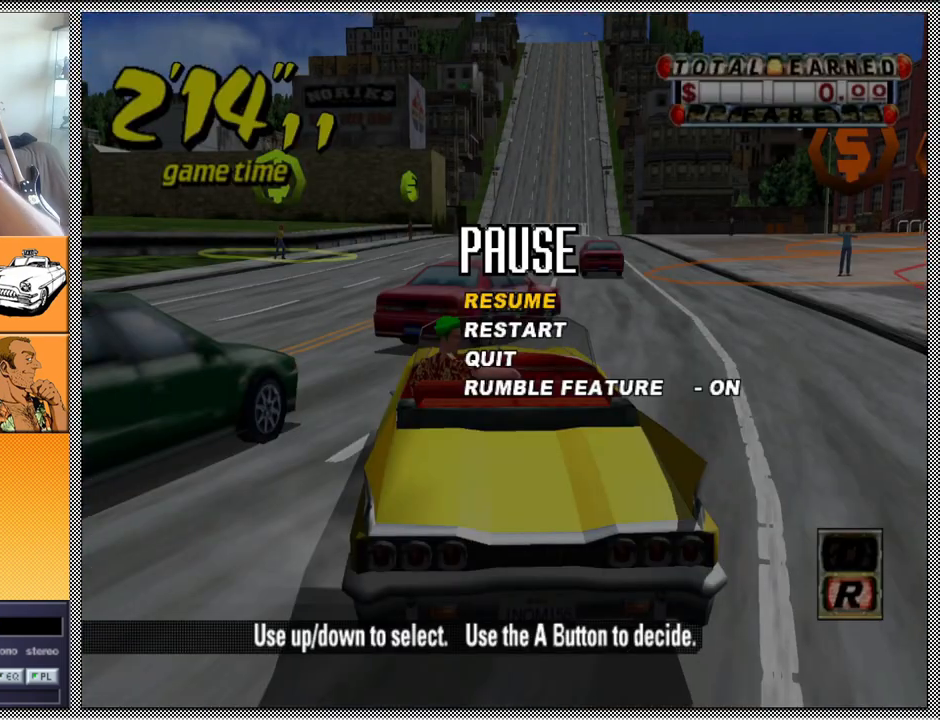
{"buttons": [], "left_stick": "center", "right_stick": "center", "events": []}
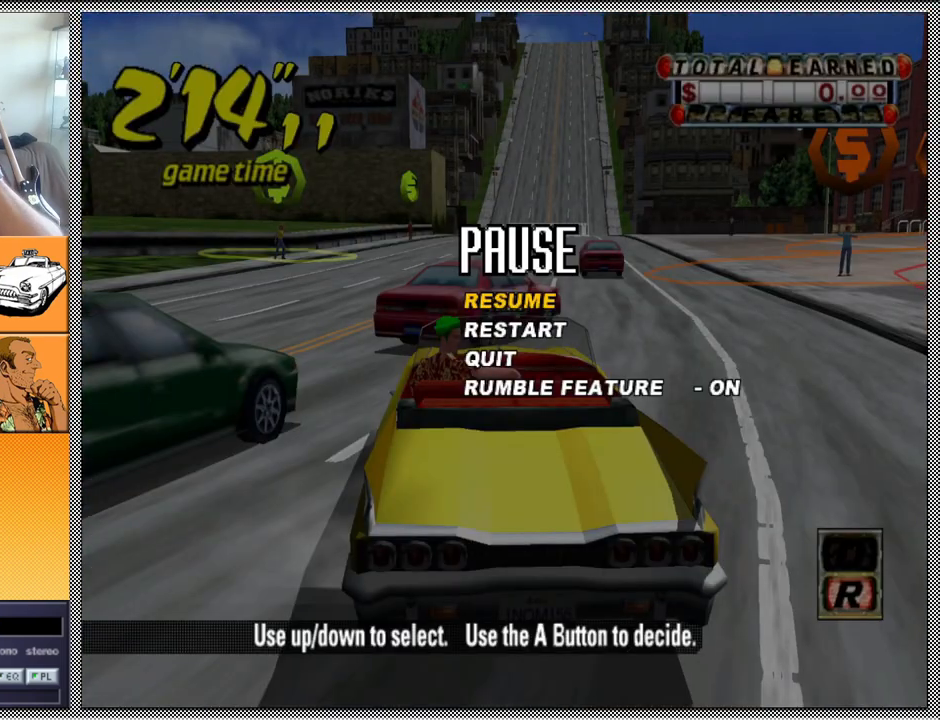
{"buttons": [], "left_stick": "center", "right_stick": "center", "events": []}
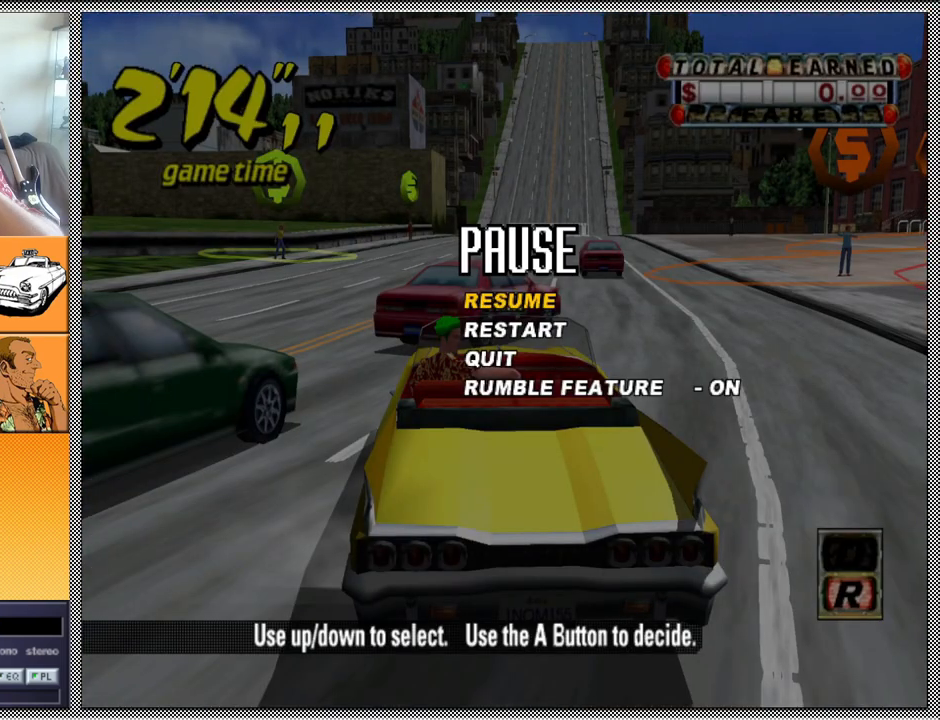
{"buttons": [], "left_stick": "center", "right_stick": "center", "events": []}
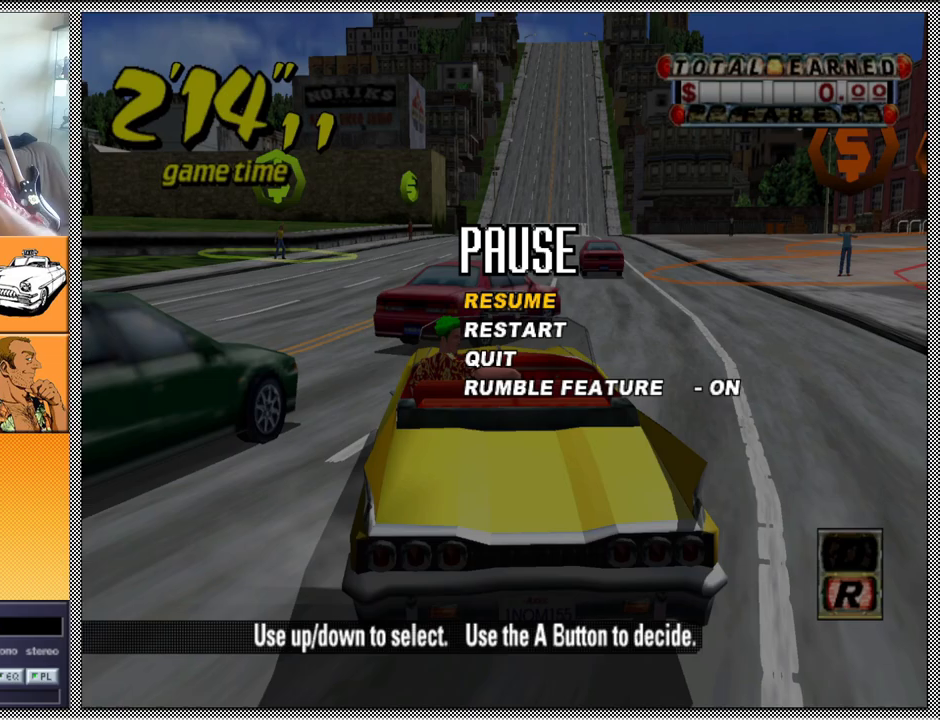
{"buttons": [], "left_stick": "center", "right_stick": "center", "events": []}
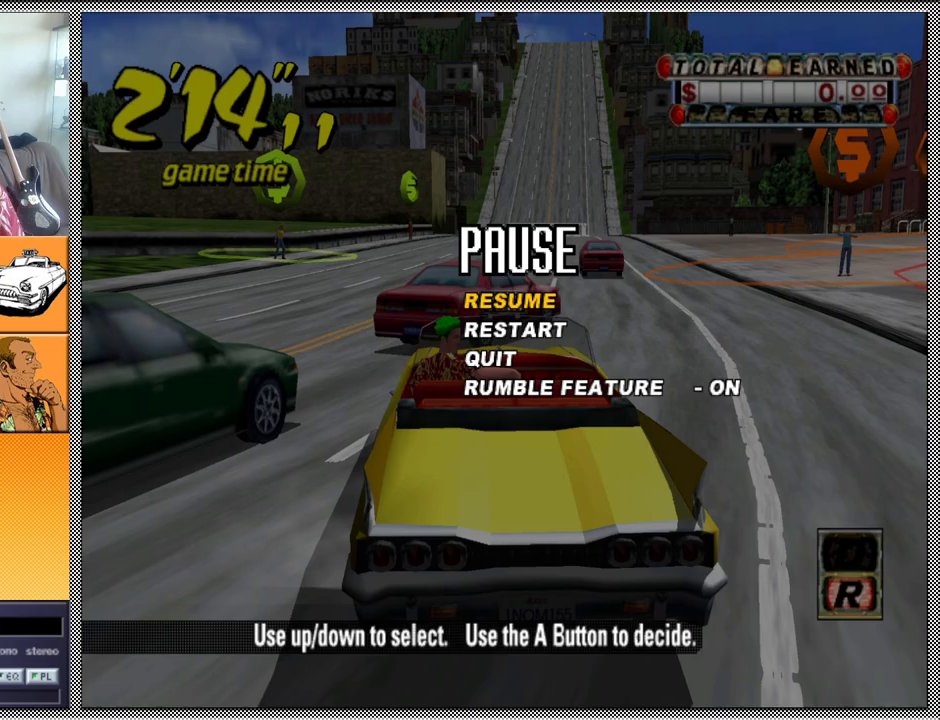
{"buttons": [], "left_stick": "center", "right_stick": "center", "events": []}
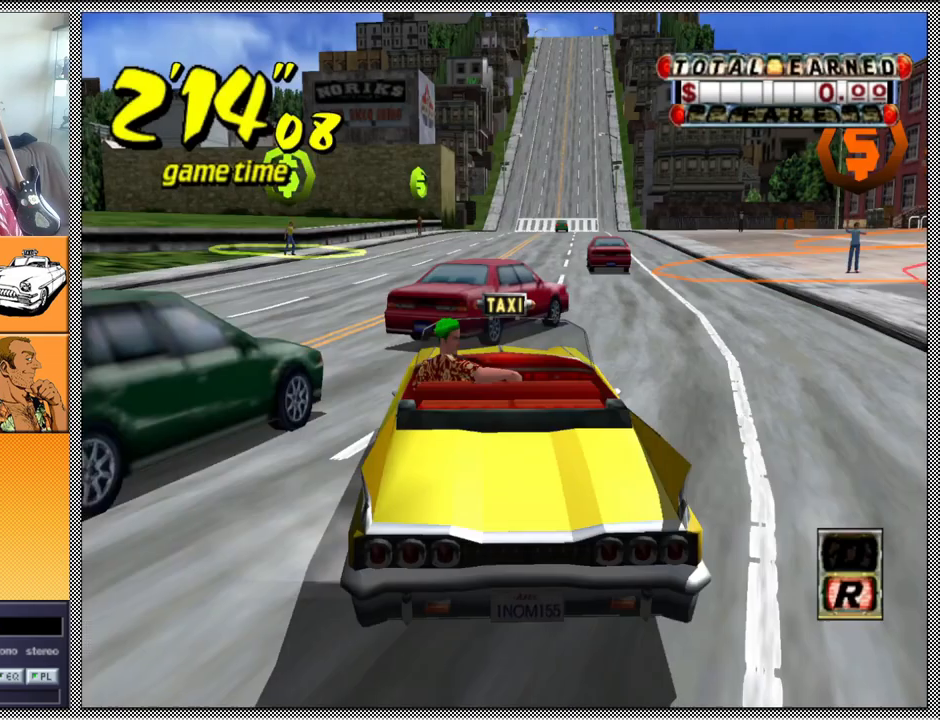
{"buttons": [], "left_stick": "center", "right_stick": "center", "events": []}
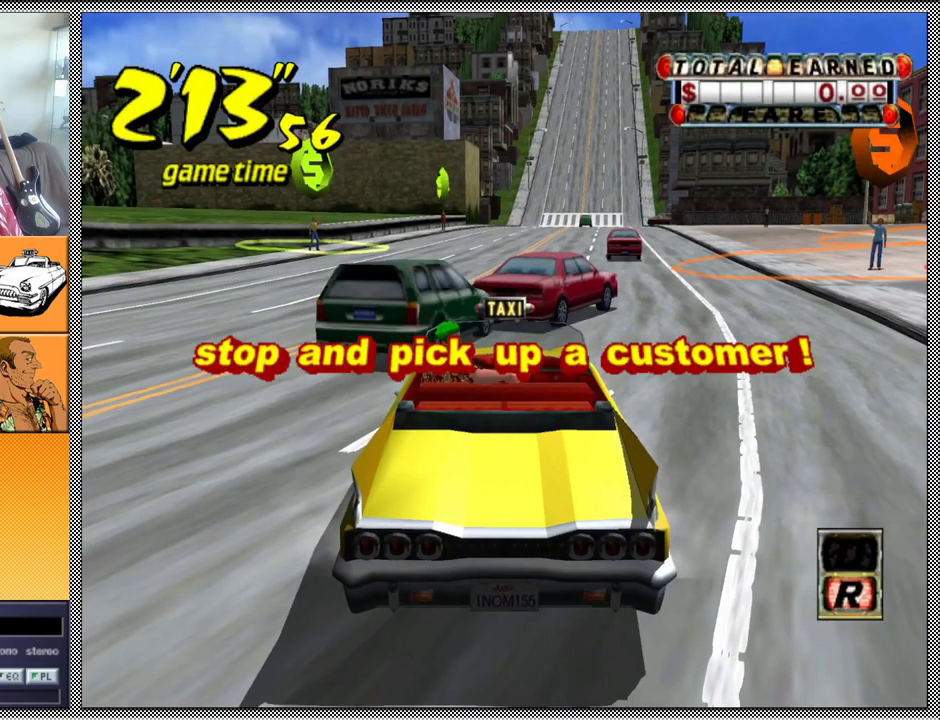
{"buttons": ["A", "B", "Z"], "left_stick": "right", "right_stick": "center", "events": [[233, "B", "down"], [267, "Z", "down"], [267, "left_stick", "right"], [300, "A", "down"]]}
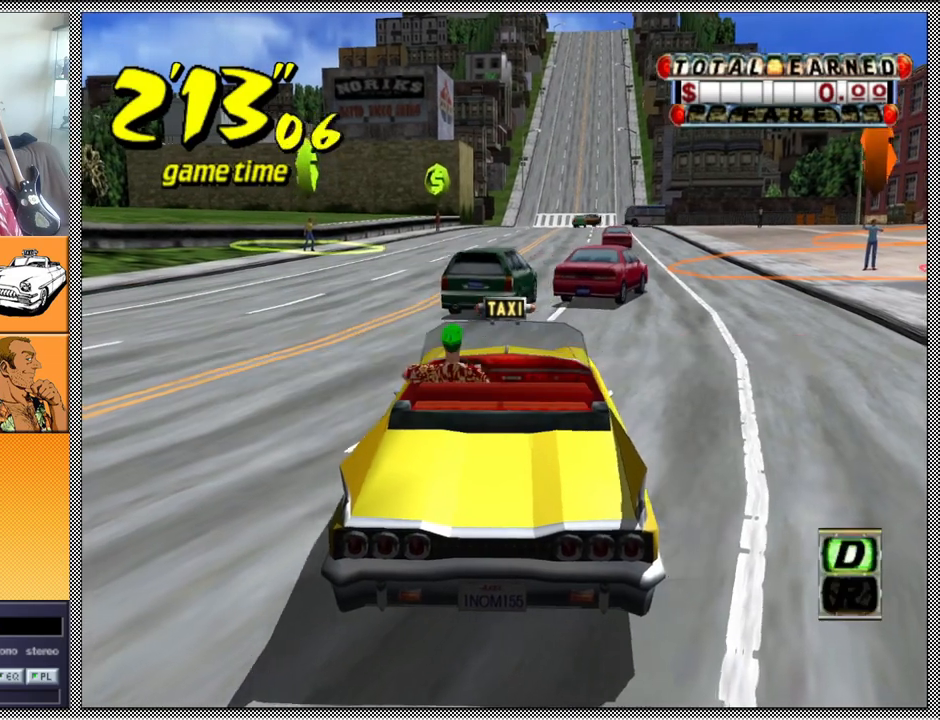
{"buttons": ["Z"], "left_stick": "center", "right_stick": "center", "events": [[100, "A", "up"], [133, "B", "up"], [133, "Z", "up"], [233, "A", "down"], [233, "Z", "down"], [333, "A", "up"], [333, "left_stick", "center"]]}
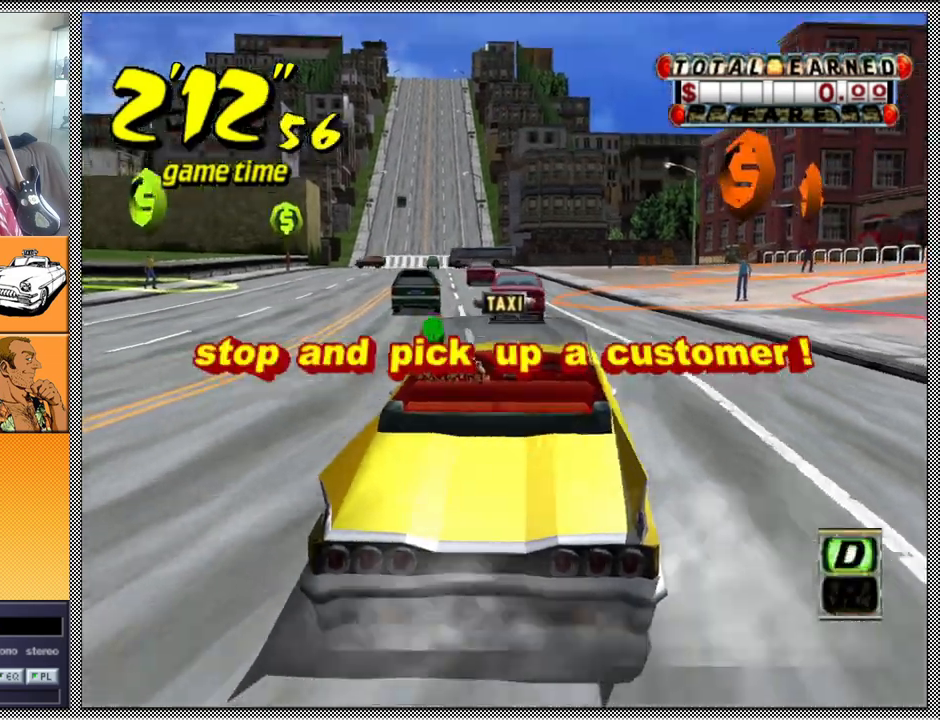
{"buttons": [], "left_stick": "center", "right_stick": "center", "events": [[33, "left_stick", "right"], [167, "Z", "up"], [267, "left_stick", "center"], [400, "left_stick", "right"], [500, "left_stick", "center"]]}
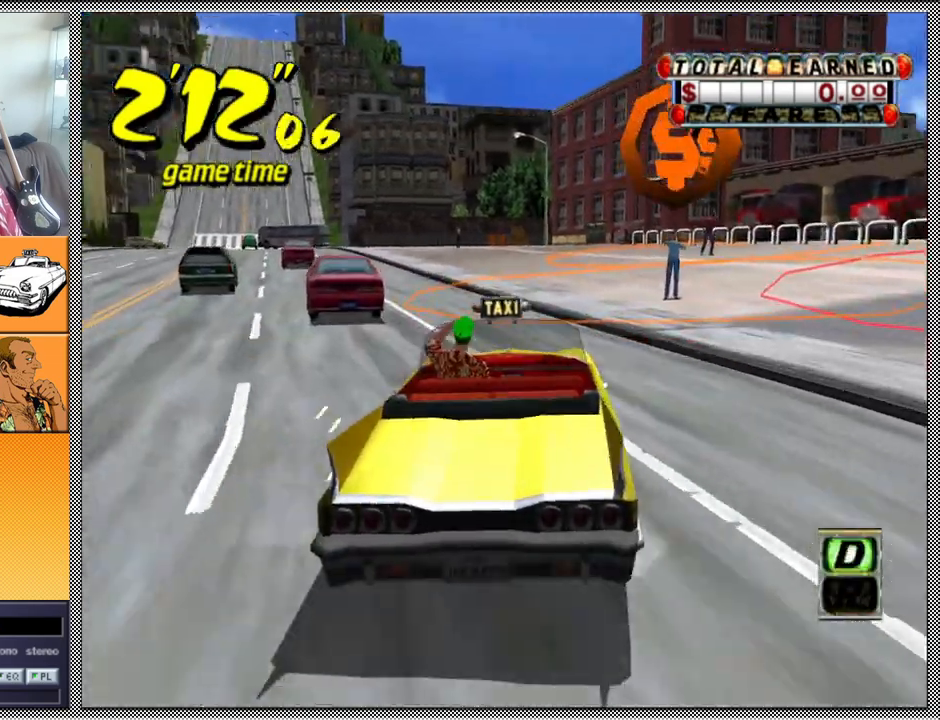
{"buttons": ["L1"], "left_stick": "left", "right_stick": "center", "events": [[433, "L1", "down"], [433, "left_stick", "left"]]}
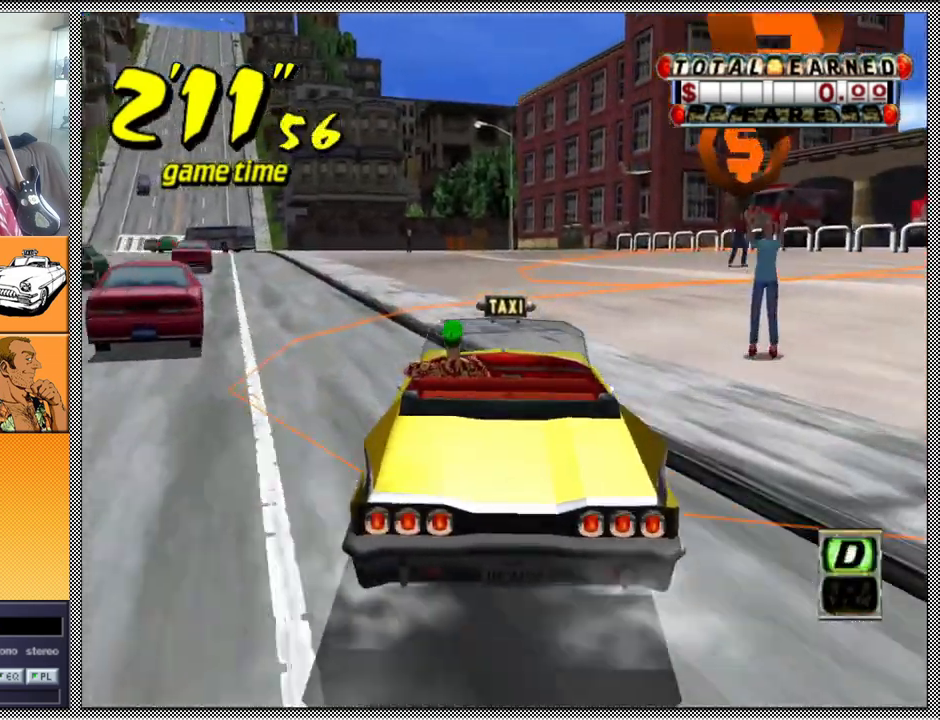
{"buttons": [], "left_stick": "center", "right_stick": "center", "events": [[67, "left_stick", "center"], [133, "B", "down"], [233, "B", "up"], [500, "L1", "up"]]}
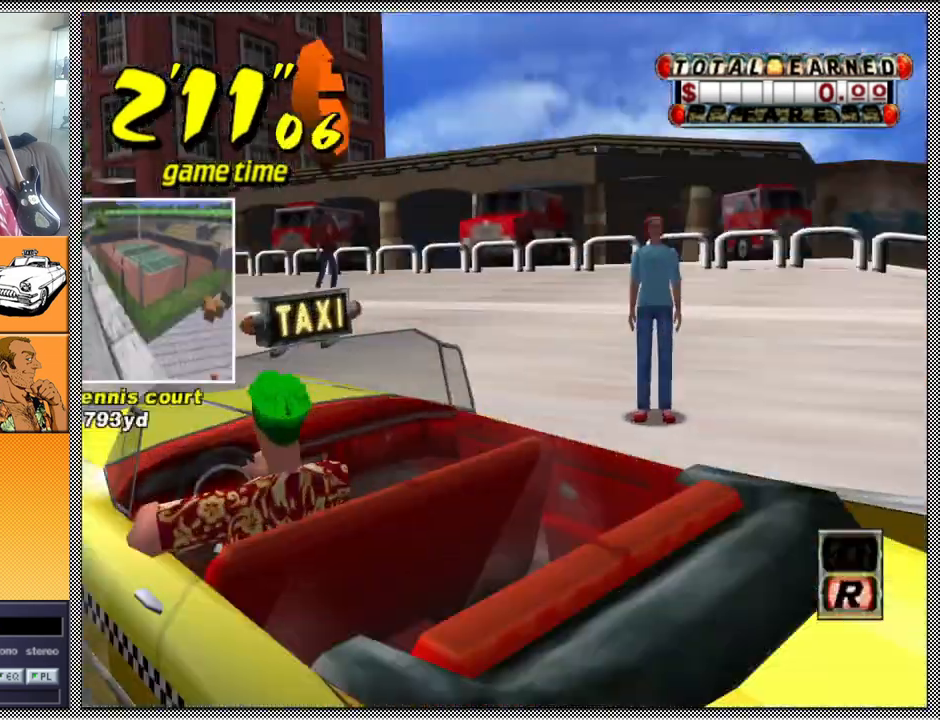
{"buttons": [], "left_stick": "center", "right_stick": "center", "events": []}
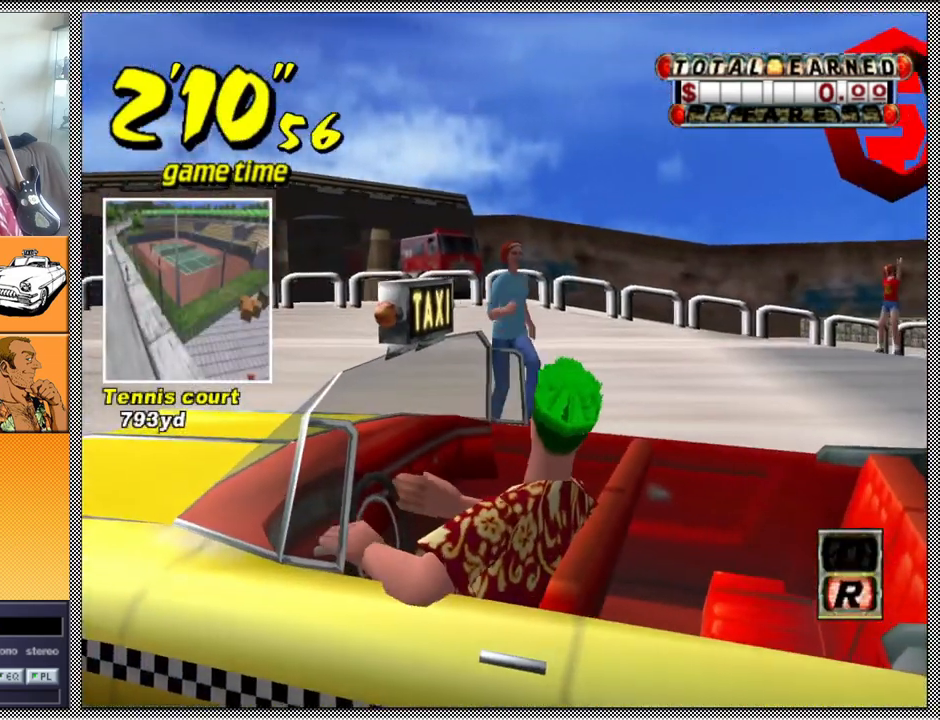
{"buttons": [], "left_stick": "center", "right_stick": "center", "events": []}
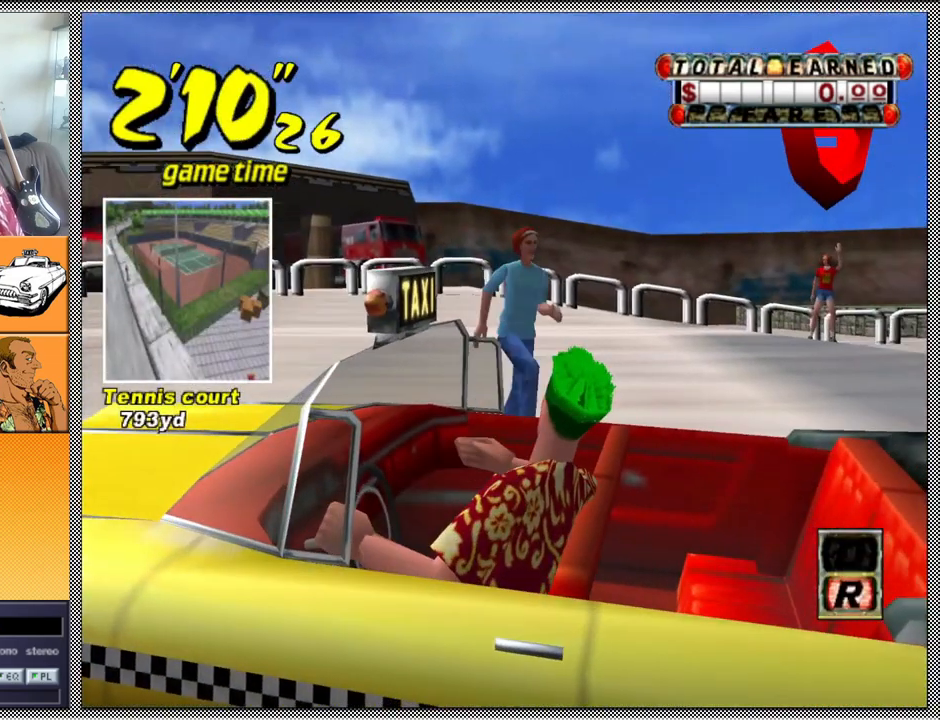
{"buttons": [], "left_stick": "center", "right_stick": "center", "events": []}
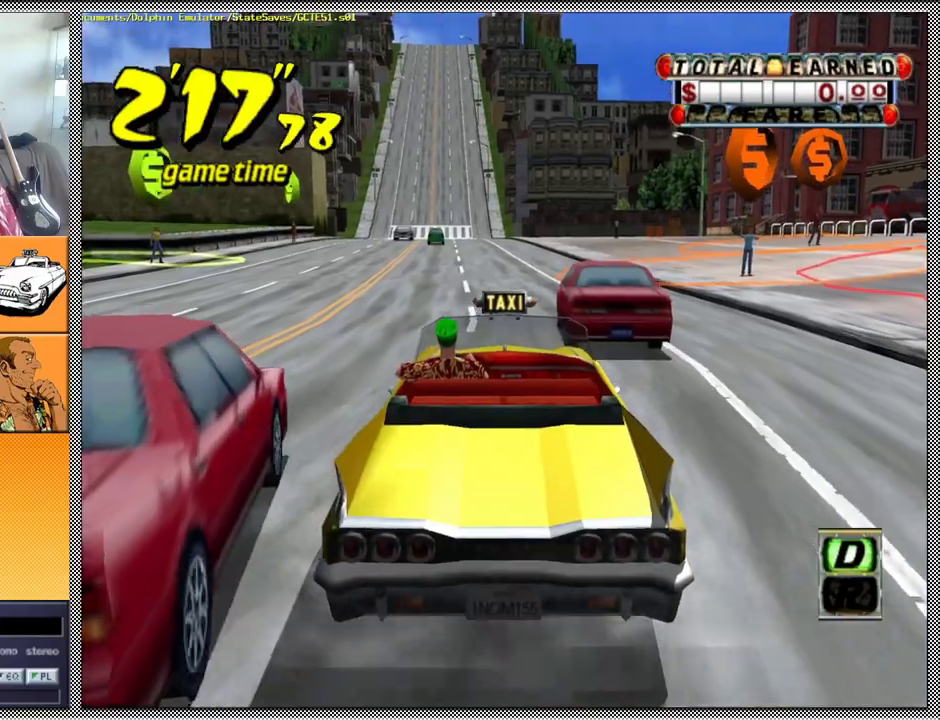
{"buttons": ["A", "Z"], "left_stick": "center", "right_stick": "center", "events": [[100, "A", "down"], [200, "A", "up"], [500, "A", "down"], [500, "Z", "down"]]}
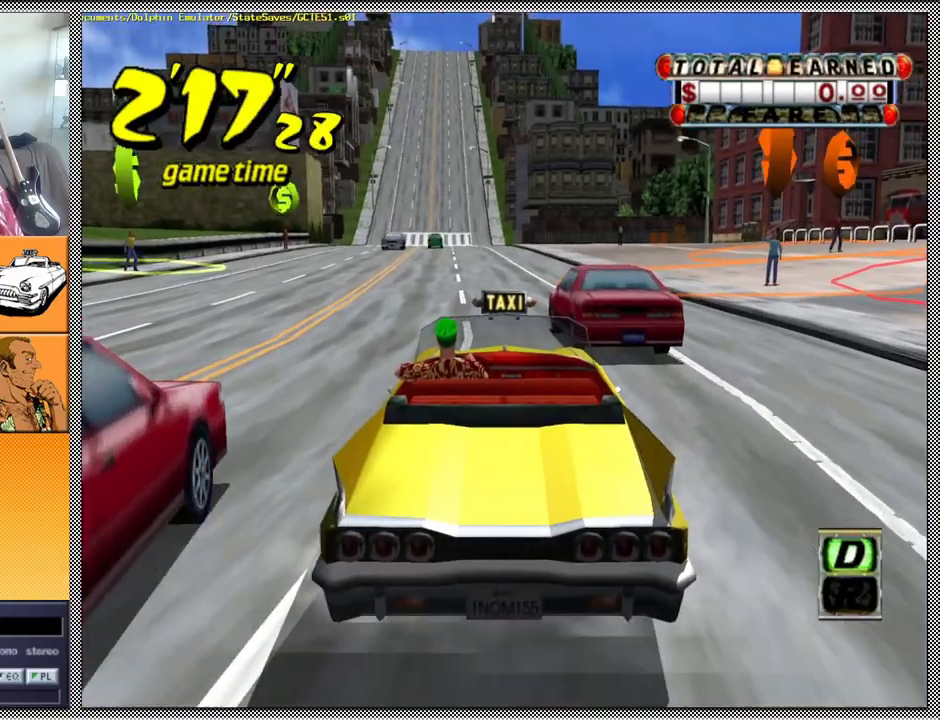
{"buttons": ["Z"], "left_stick": "center", "right_stick": "center", "events": [[100, "A", "up"], [100, "left_stick", "right"], [500, "left_stick", "center"]]}
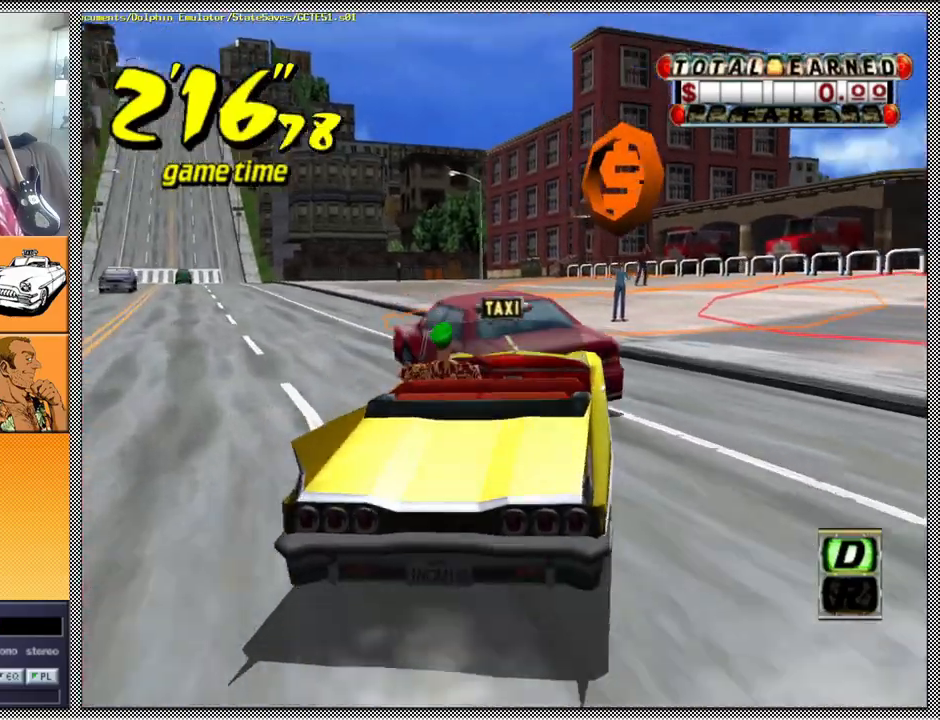
{"buttons": ["Z"], "left_stick": "center", "right_stick": "center", "events": []}
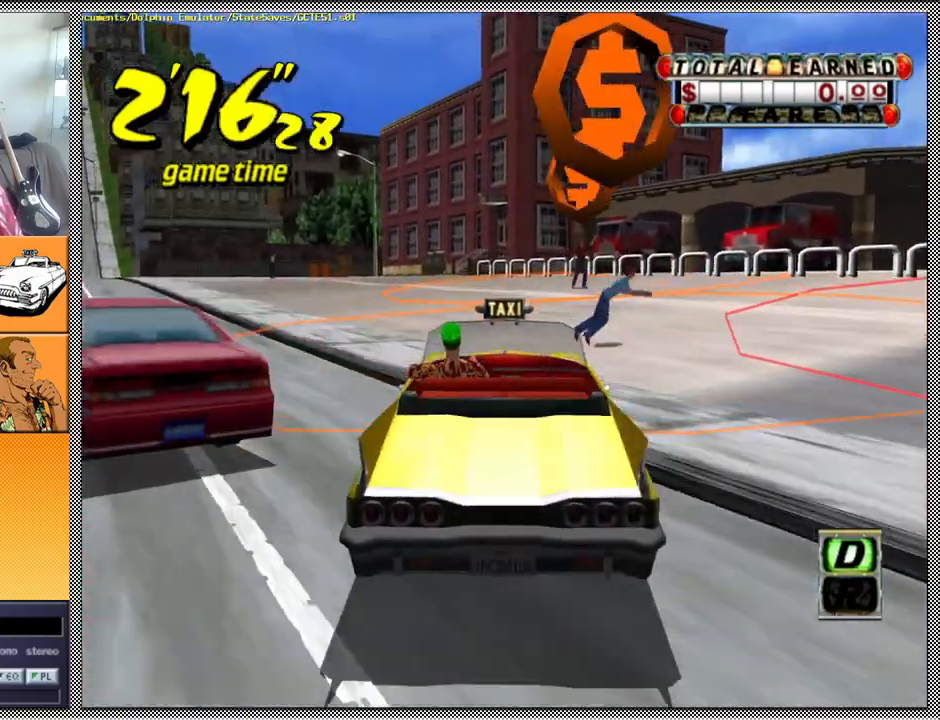
{"buttons": [], "left_stick": "center", "right_stick": "center", "events": [[133, "Z", "up"]]}
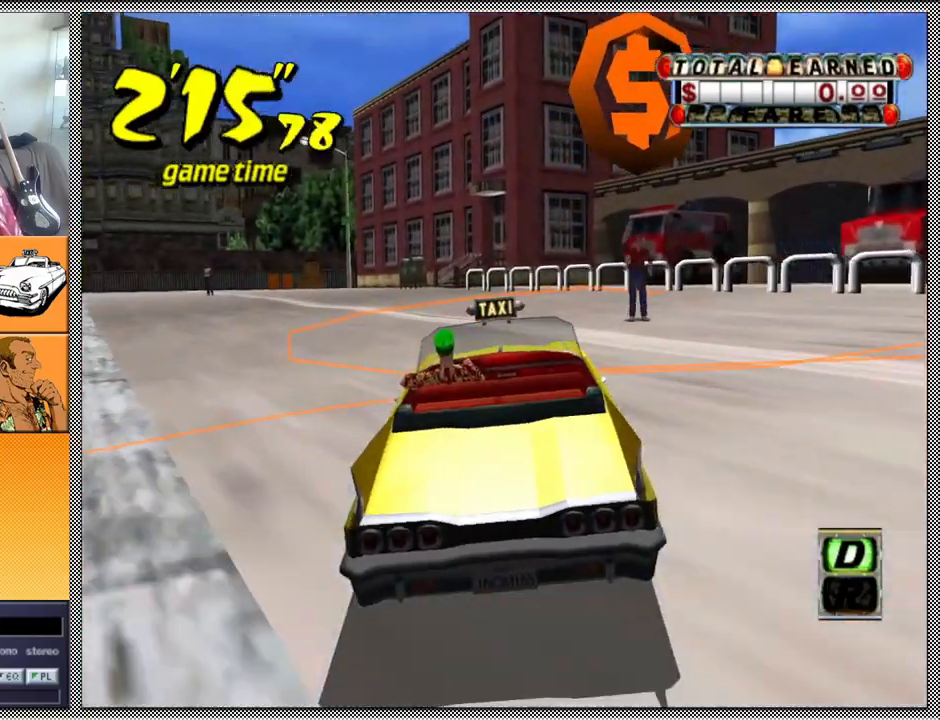
{"buttons": ["L1"], "left_stick": "left", "right_stick": "center", "events": [[167, "left_stick", "left"], [200, "L1", "down"], [433, "B", "down"], [467, "B", "up"]]}
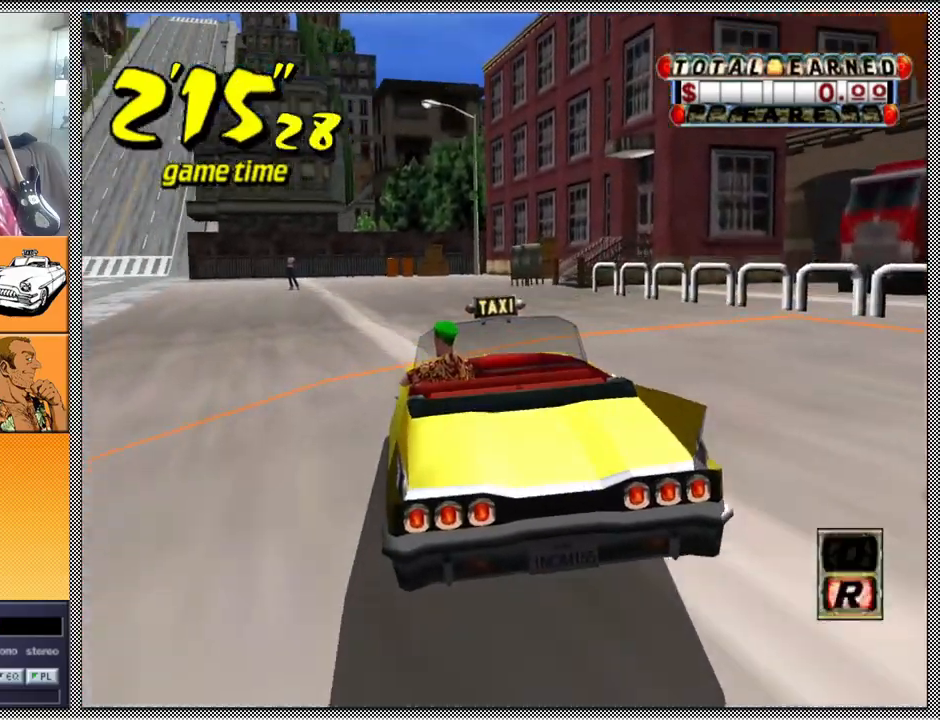
{"buttons": ["L1"], "left_stick": "center", "right_stick": "center", "events": [[67, "B", "down"], [167, "B", "up"], [167, "left_stick", "center"]]}
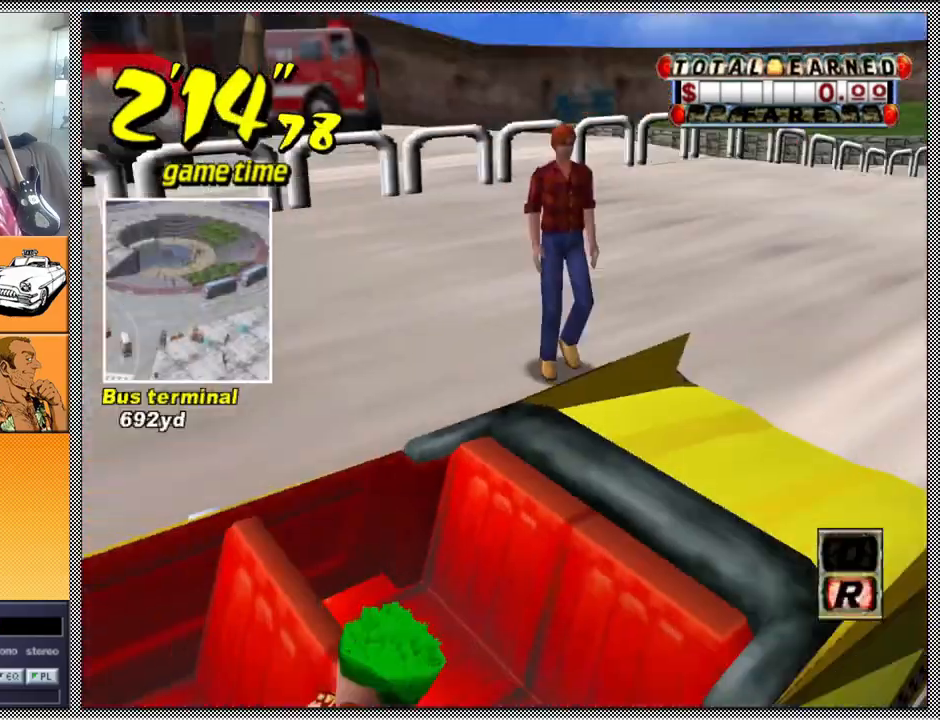
{"buttons": [], "left_stick": "center", "right_stick": "center", "events": [[67, "L1", "up"]]}
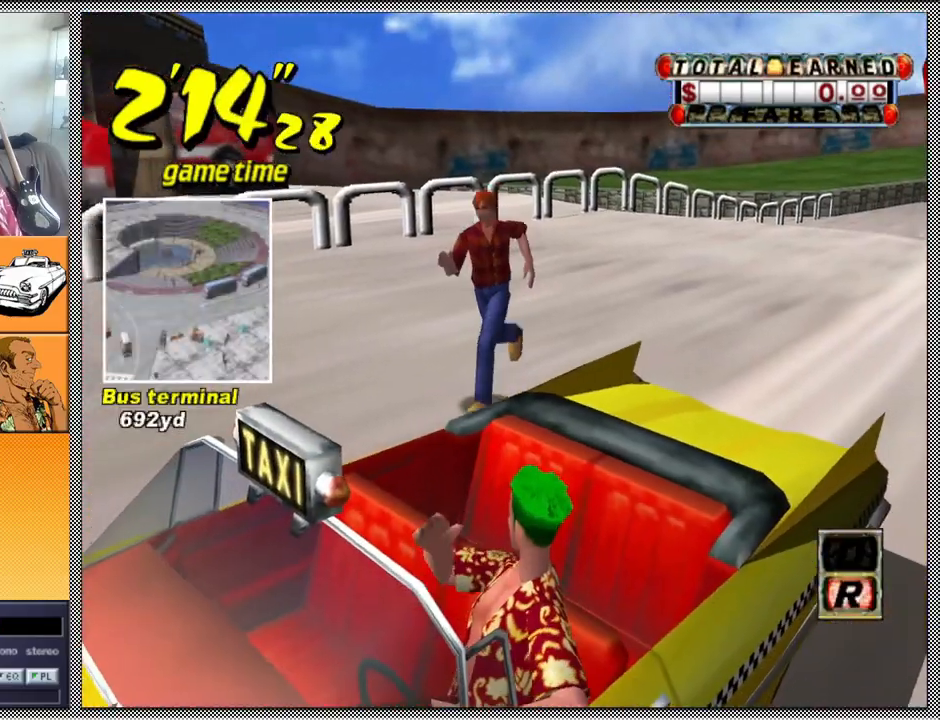
{"buttons": [], "left_stick": "center", "right_stick": "center", "events": []}
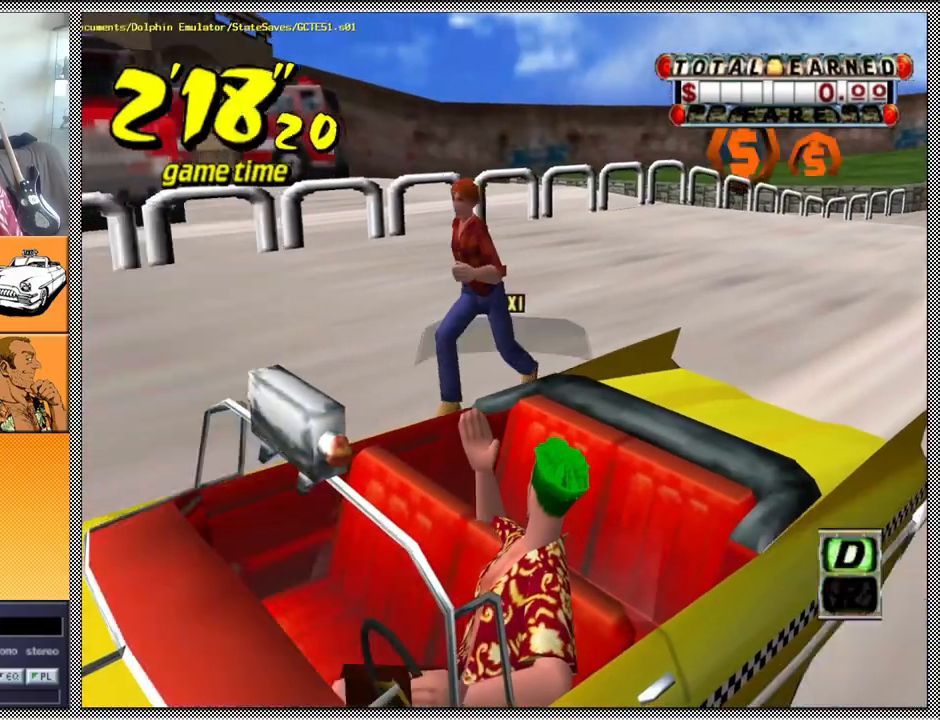
{"buttons": [], "left_stick": "center", "right_stick": "center", "events": []}